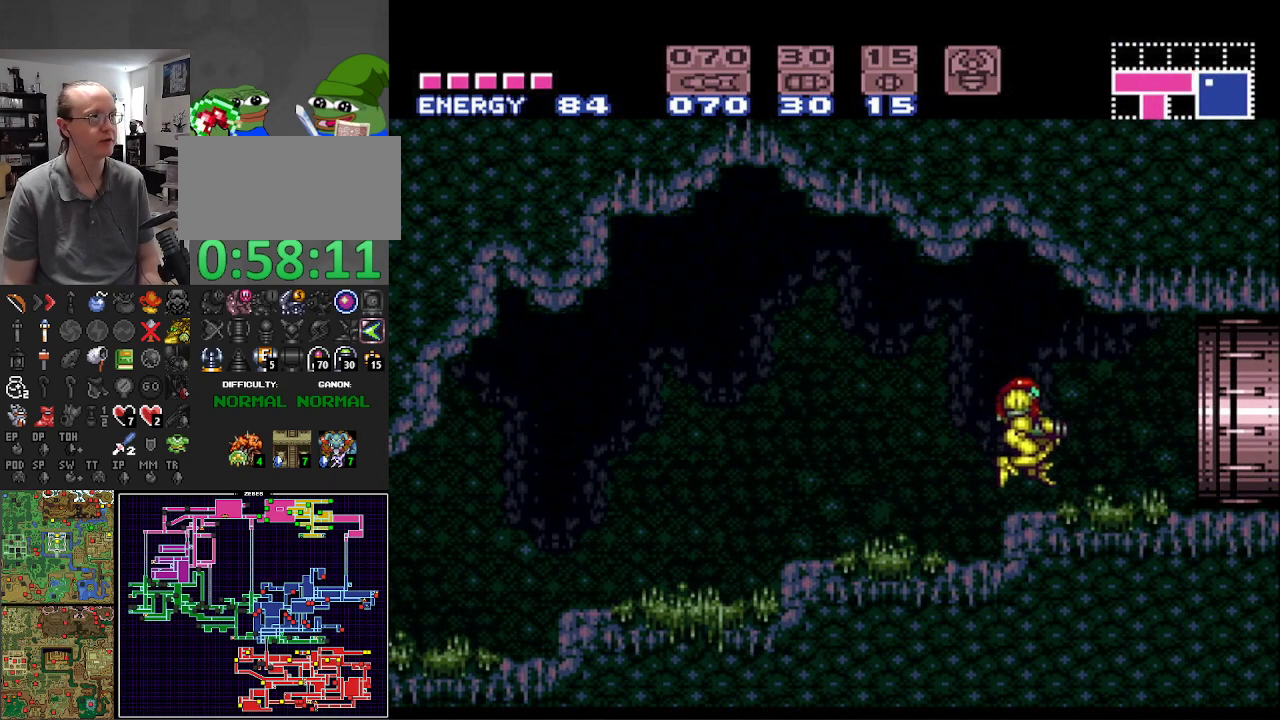
Gameplay with a controller (Nintendo layout); each line is a JSON object with the inputs held at the frame after it. "events" lists button and stick changes between this image and that frame as [ms after this image, input, new state], when the widget could be followed in between. Not read: L3 R3 SELECT.
{"buttons": [], "events": [[33, "B", "up"], [450, "DPAD_RIGHT", "up"]]}
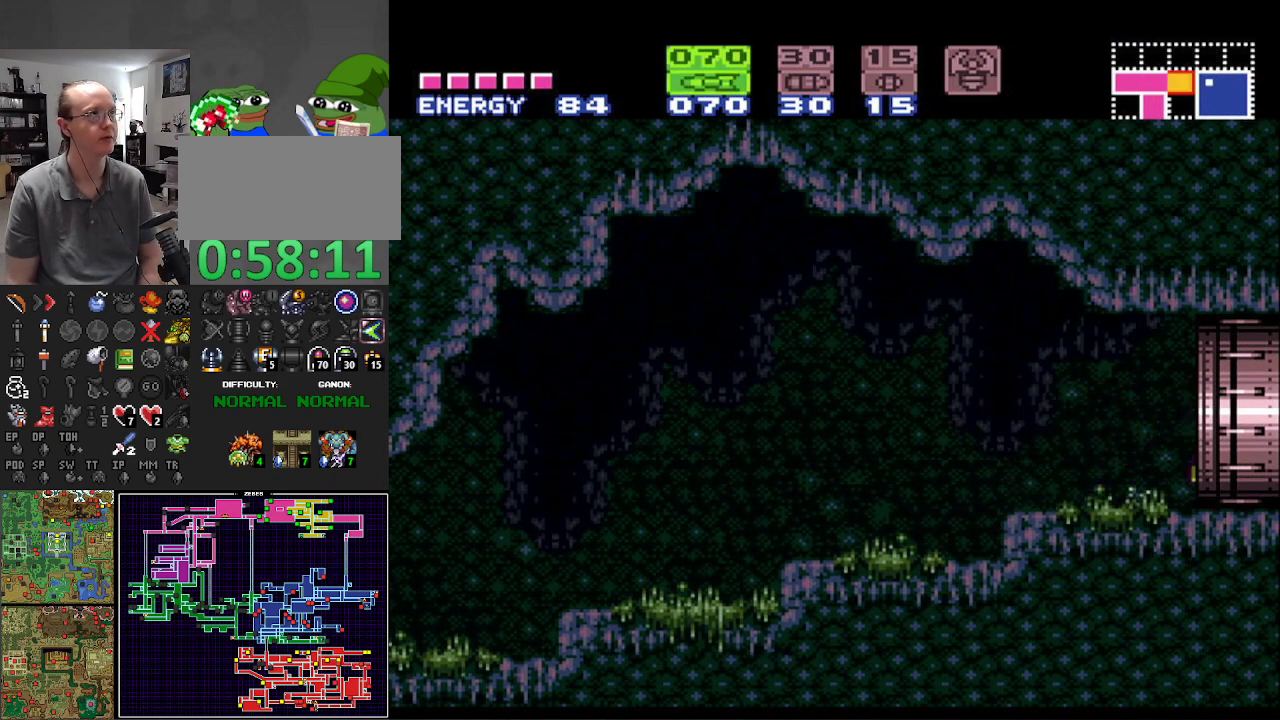
{"buttons": [], "events": []}
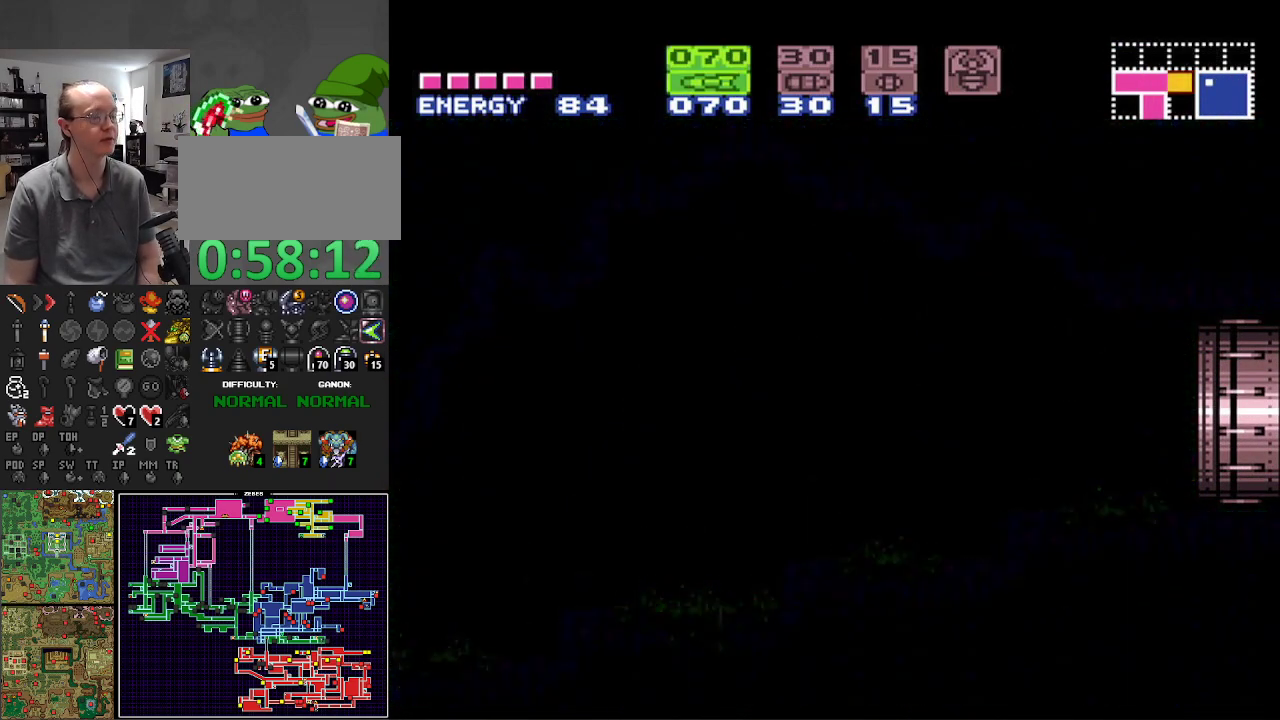
{"buttons": [], "events": []}
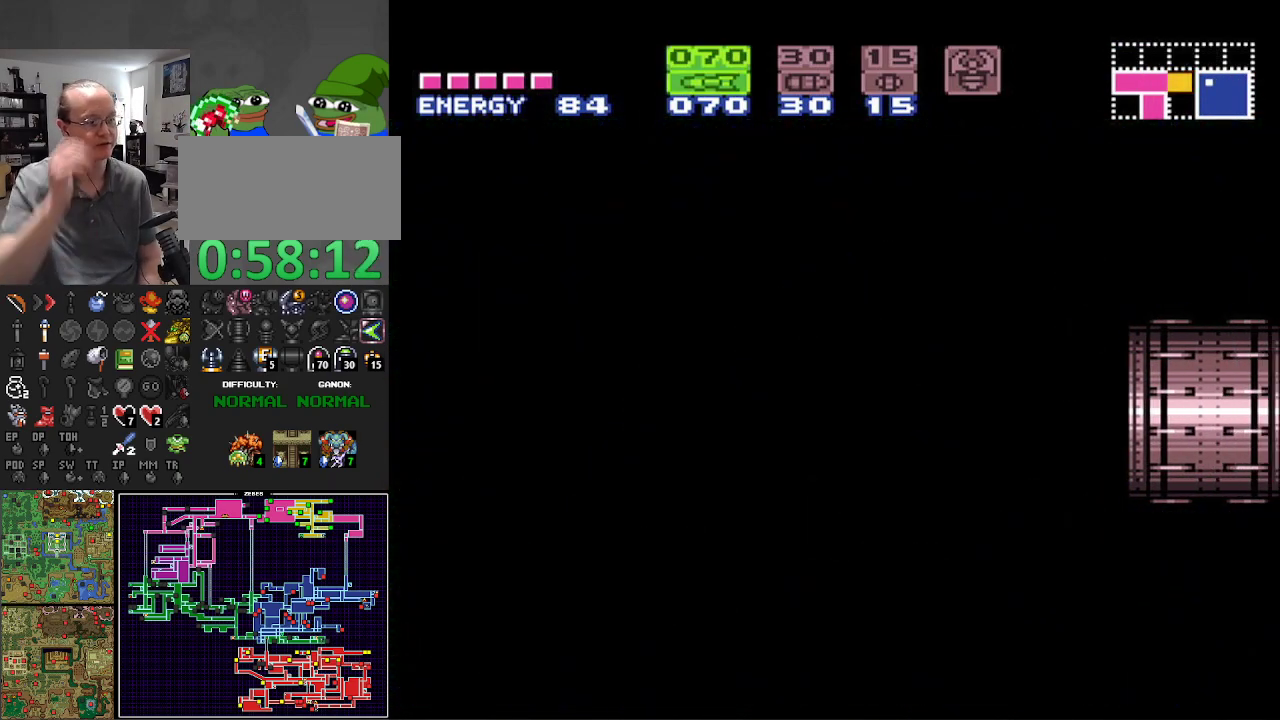
{"buttons": [], "events": []}
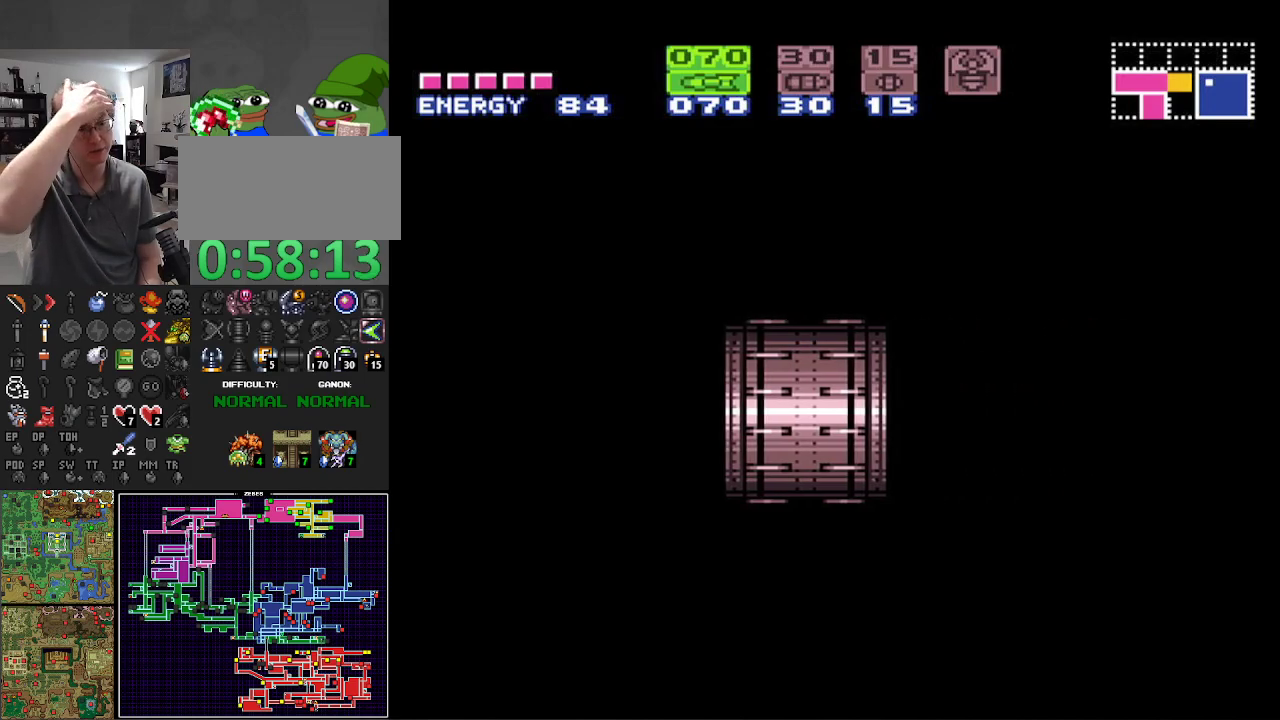
{"buttons": [], "events": []}
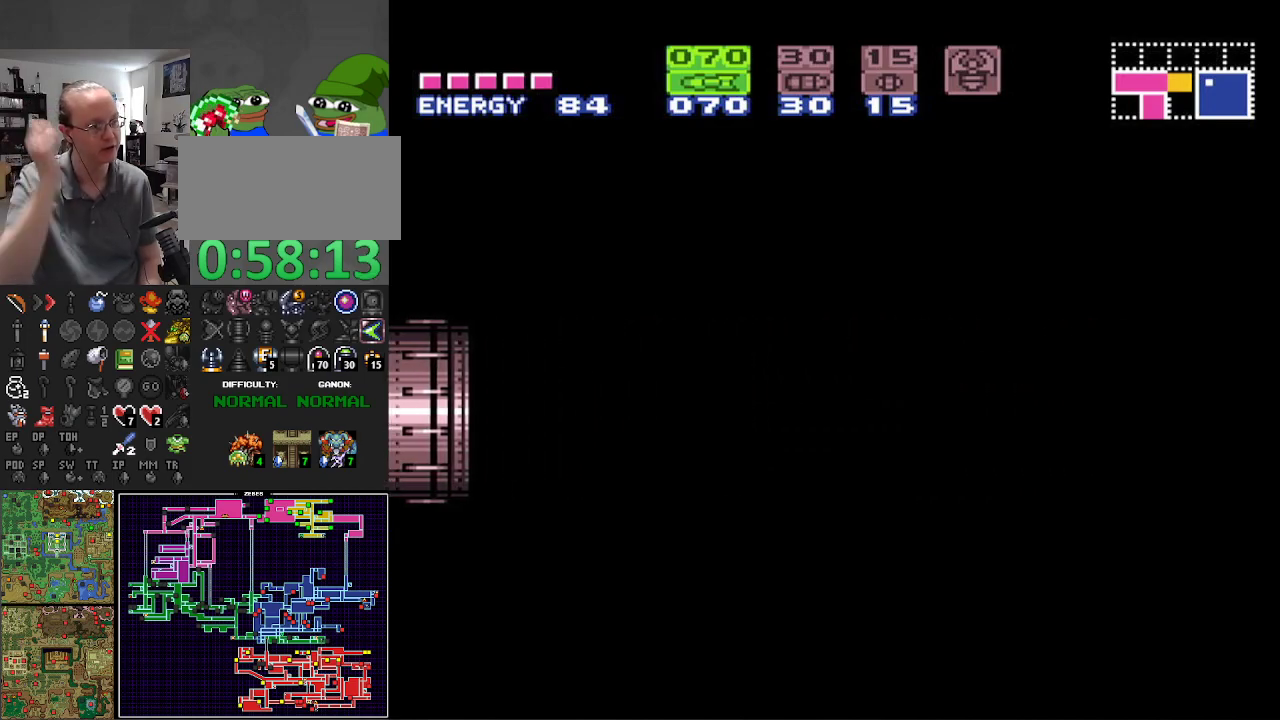
{"buttons": [], "events": []}
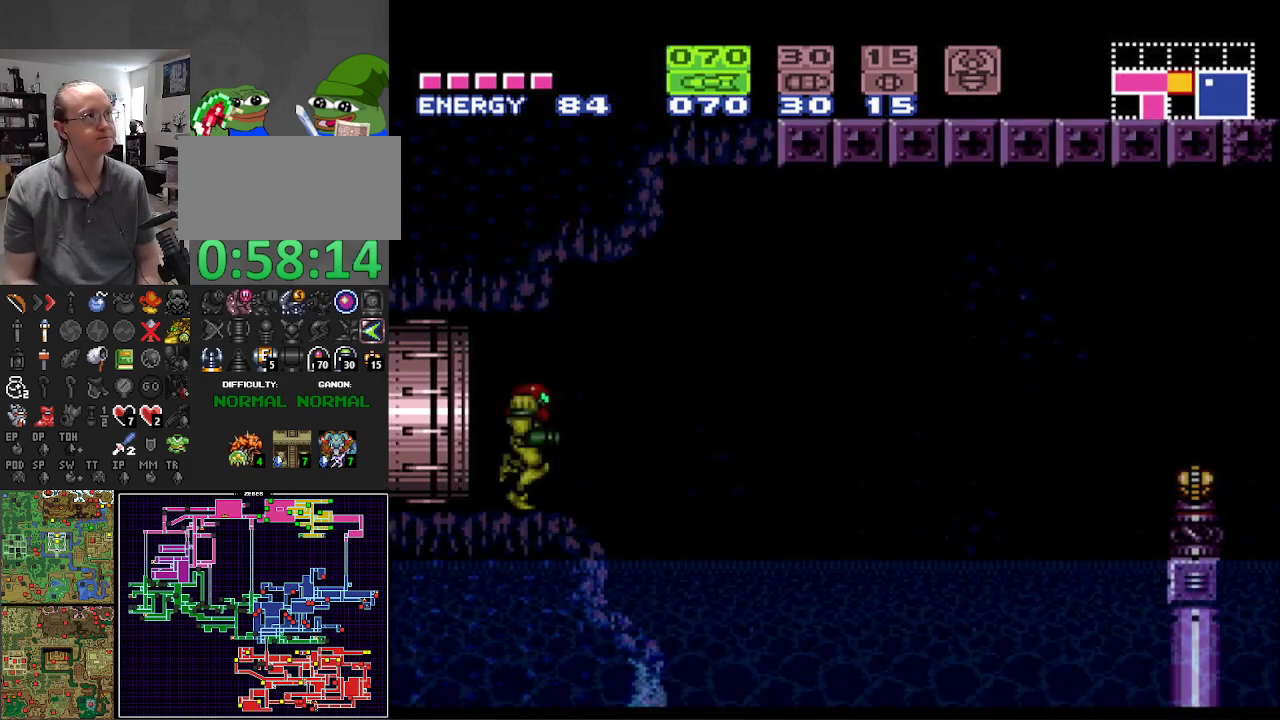
{"buttons": ["DPAD_LEFT"], "events": [[267, "DPAD_LEFT", "down"]]}
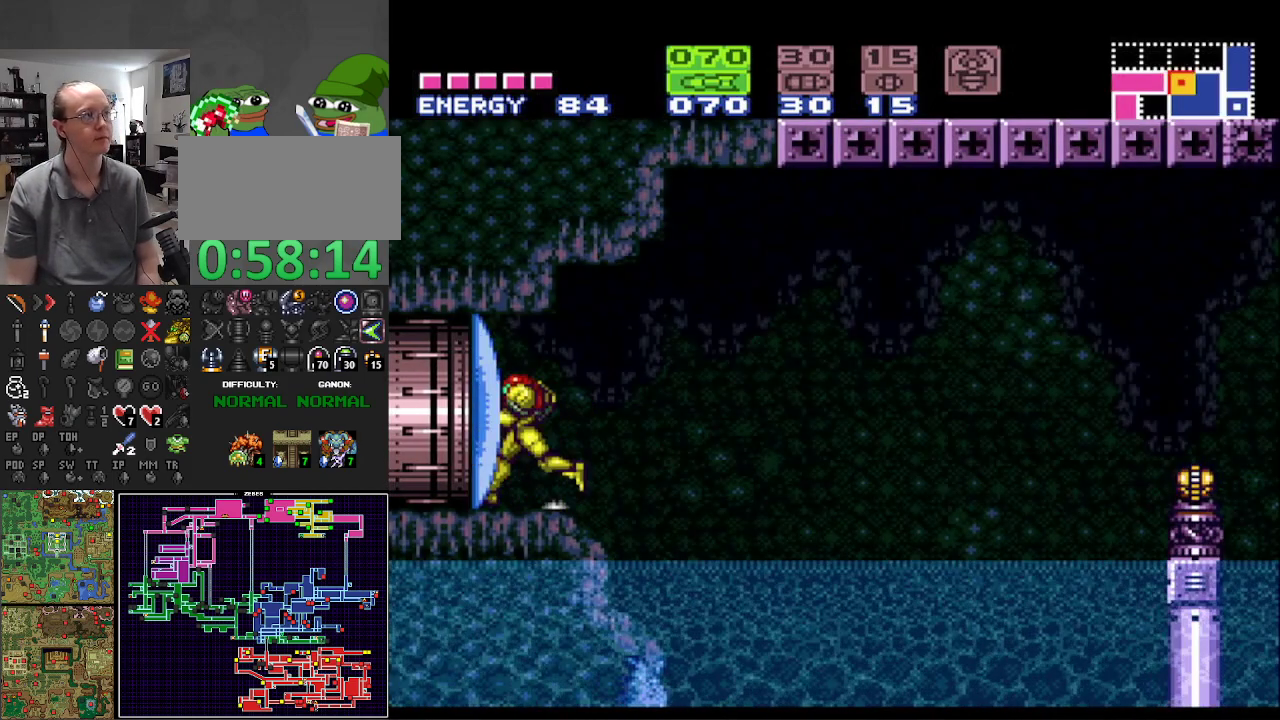
{"buttons": ["DPAD_RIGHT"], "events": [[33, "DPAD_LEFT", "up"], [67, "DPAD_RIGHT", "down"], [233, "DPAD_RIGHT", "up"], [400, "DPAD_RIGHT", "down"]]}
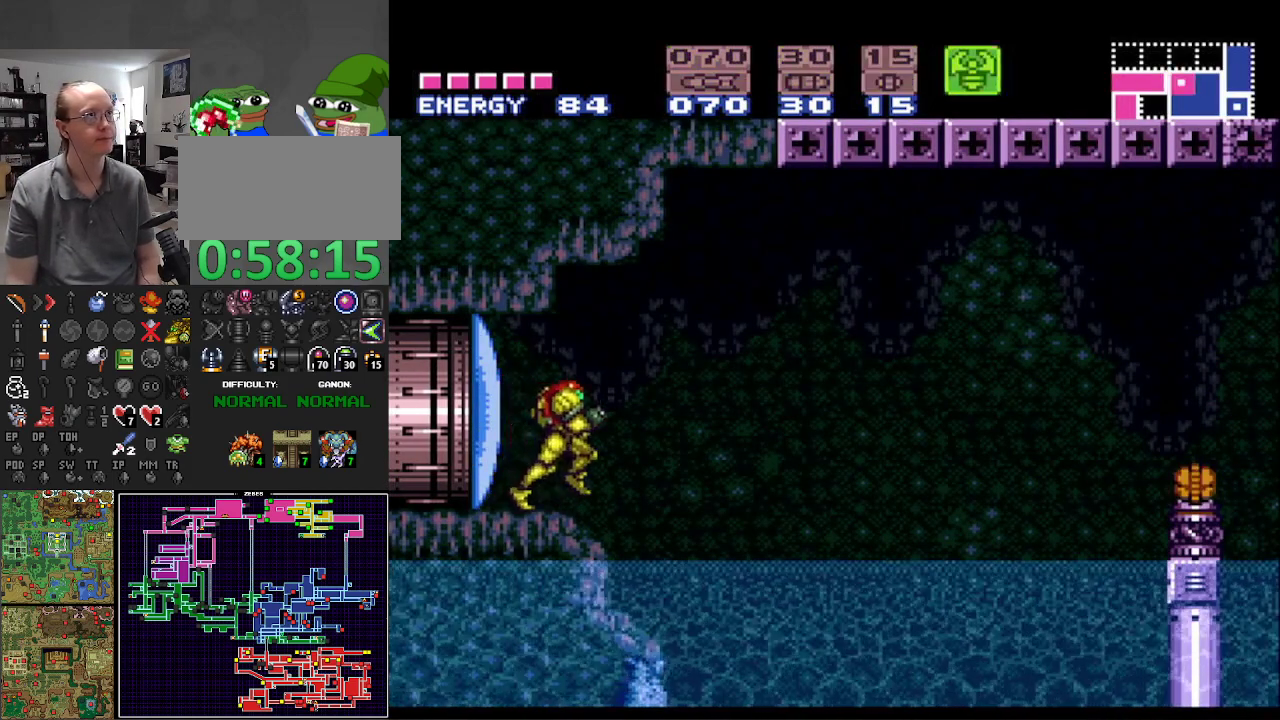
{"buttons": ["X", "R1"], "events": [[17, "DPAD_RIGHT", "up"], [267, "R1", "down"], [350, "X", "down"]]}
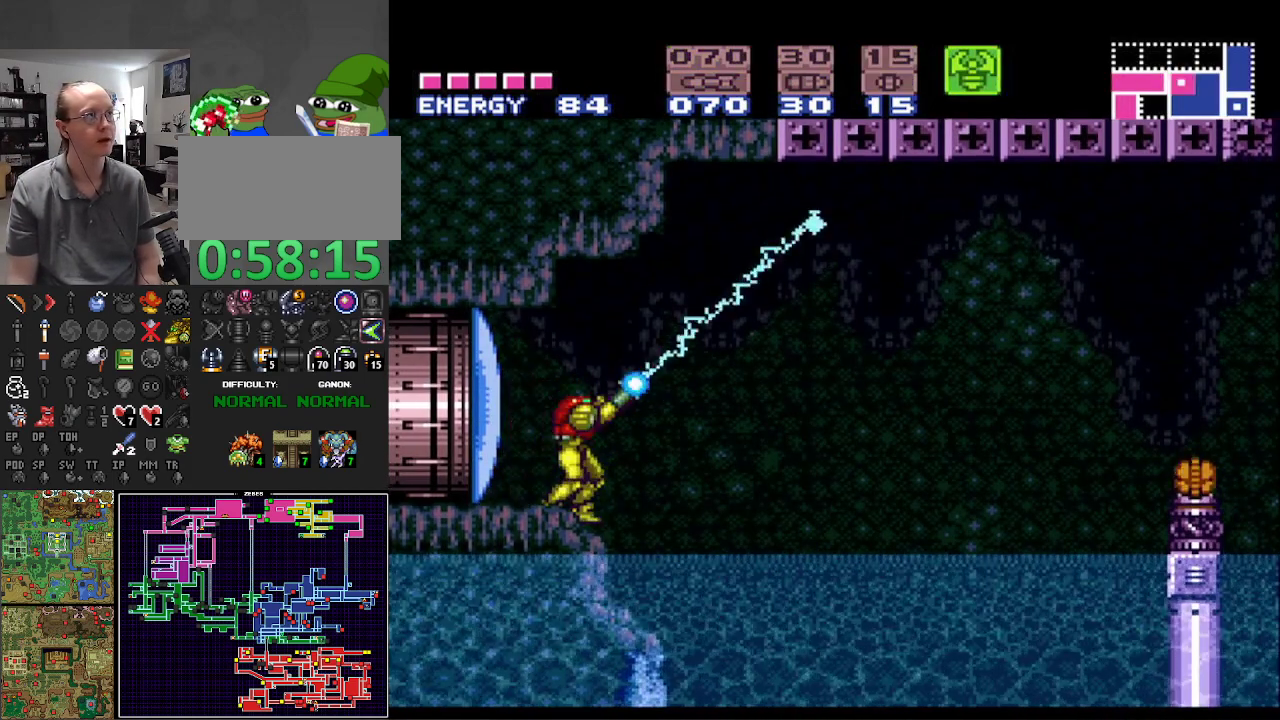
{"buttons": ["X", "R1", "DPAD_RIGHT"], "events": [[367, "DPAD_RIGHT", "down"]]}
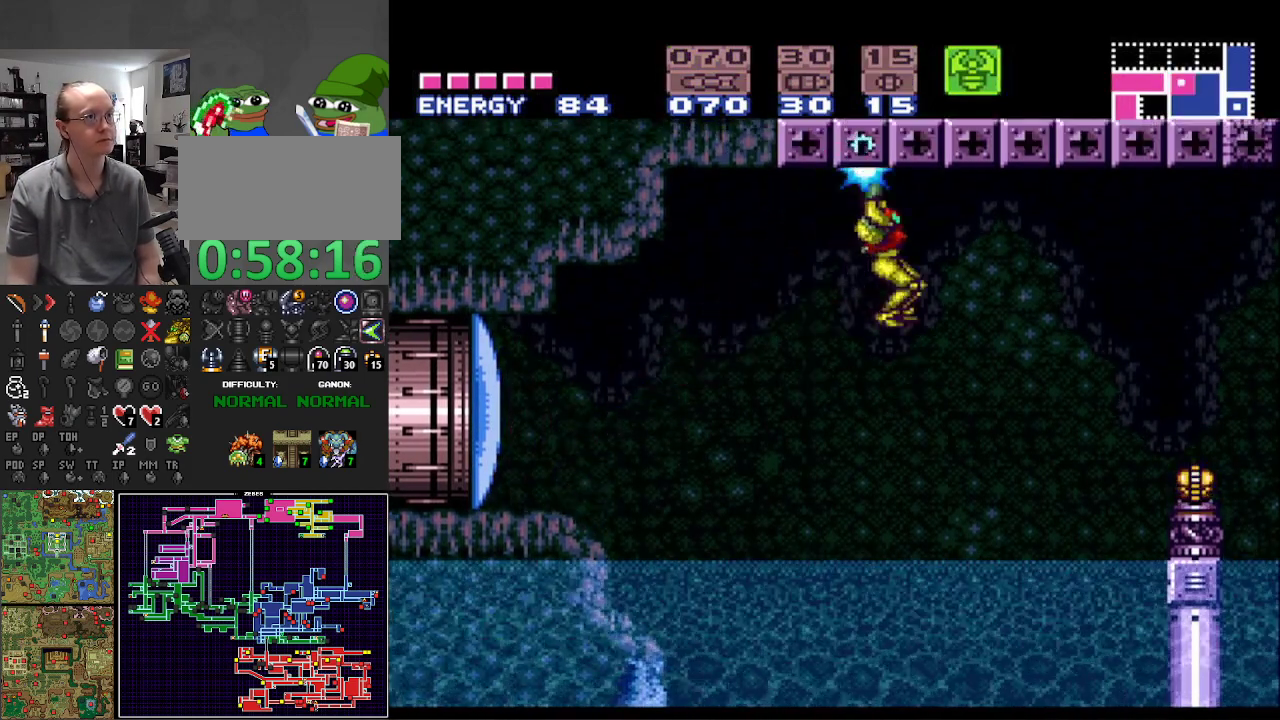
{"buttons": ["DPAD_RIGHT"], "events": [[67, "R1", "up"], [67, "X", "up"]]}
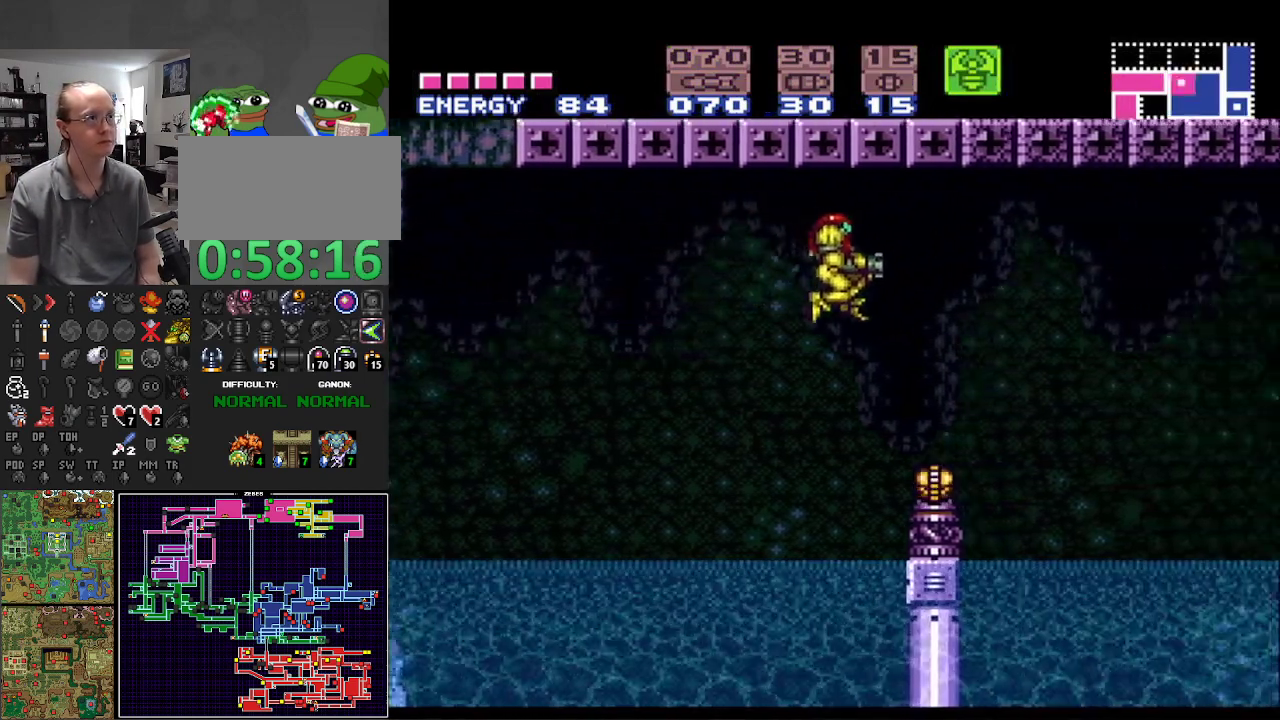
{"buttons": [], "events": [[300, "DPAD_RIGHT", "up"]]}
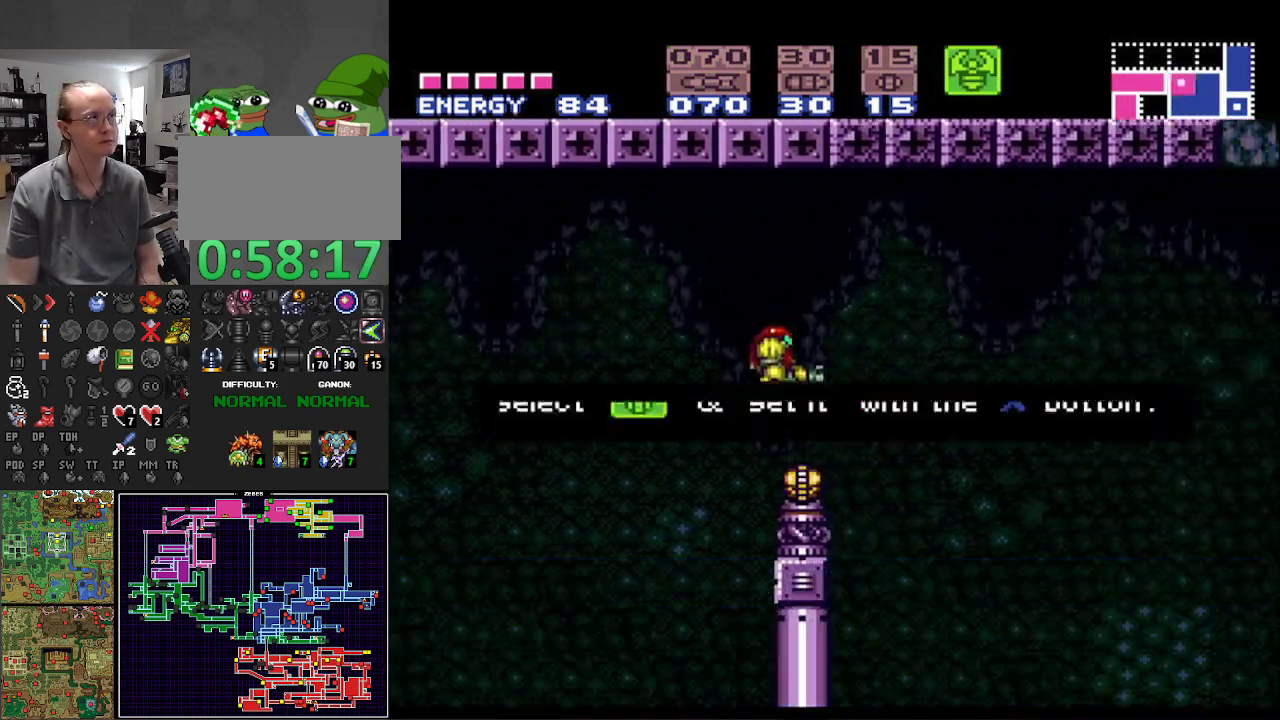
{"buttons": [], "events": [[83, "A", "down"], [200, "A", "up"], [283, "A", "down"], [367, "A", "up"]]}
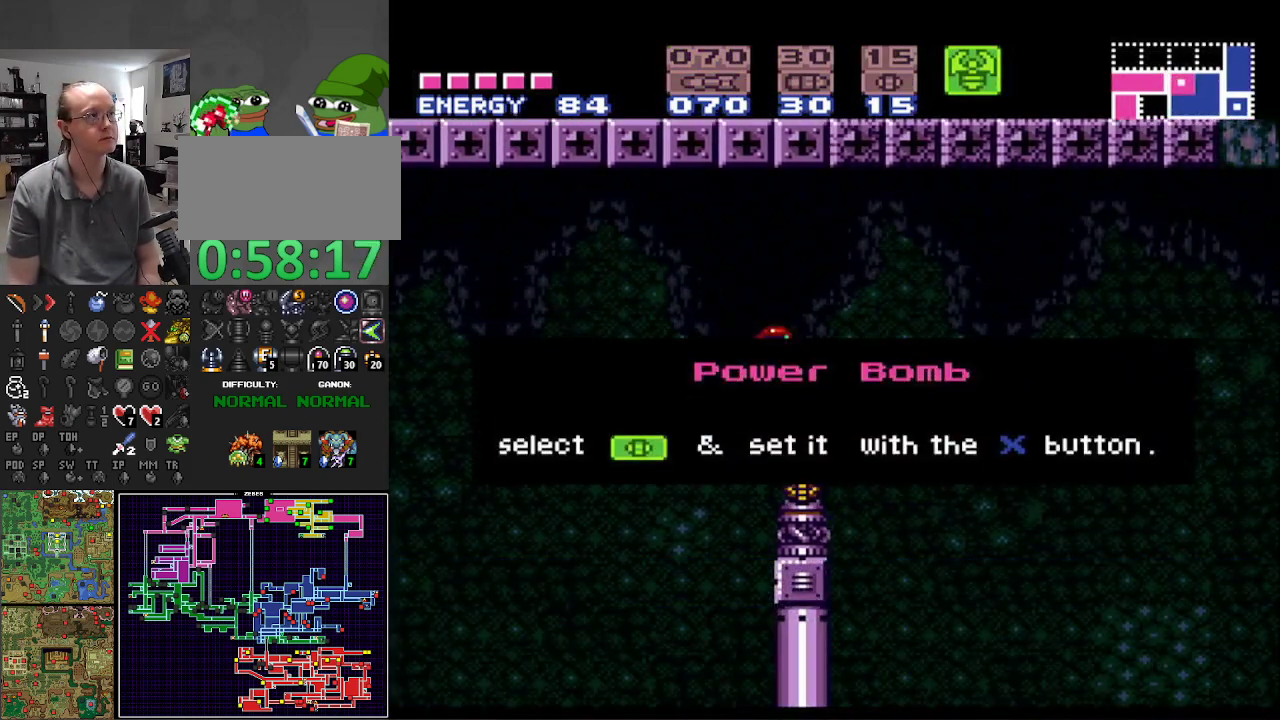
{"buttons": ["R1"], "events": [[33, "A", "down"], [150, "A", "up"], [417, "R1", "down"]]}
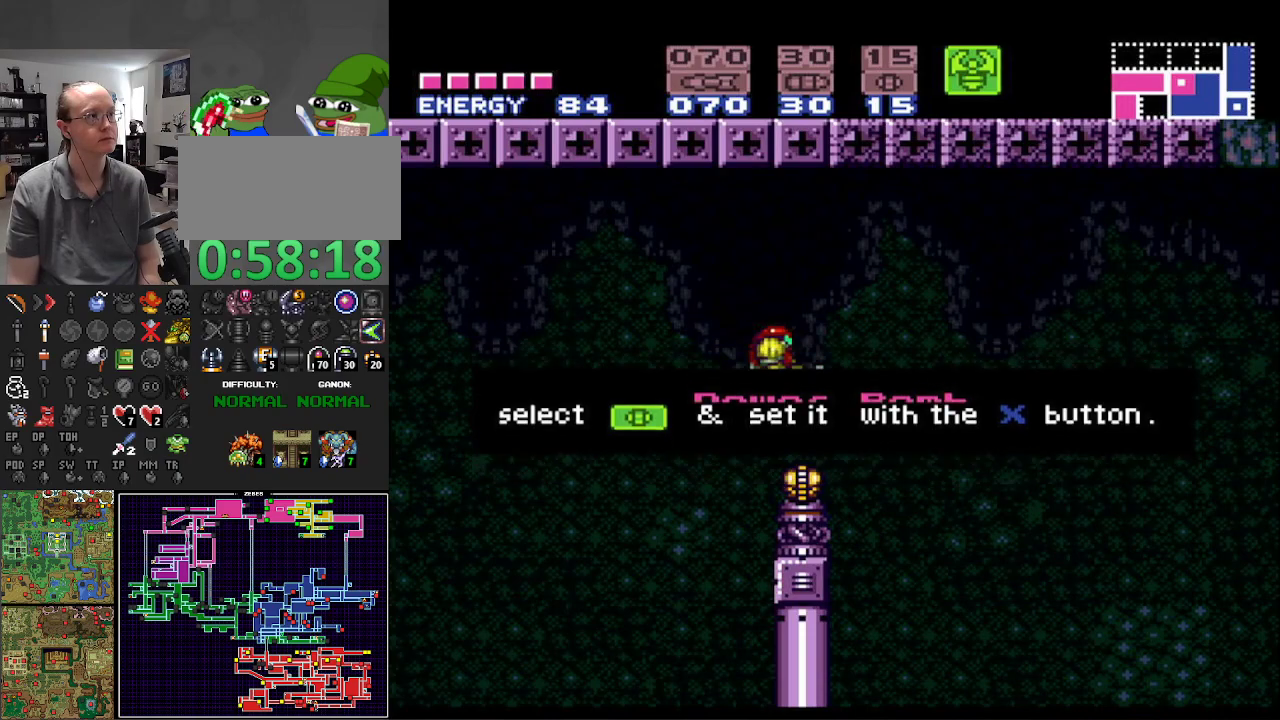
{"buttons": ["R1"], "events": [[233, "DPAD_RIGHT", "down"], [317, "DPAD_RIGHT", "up"]]}
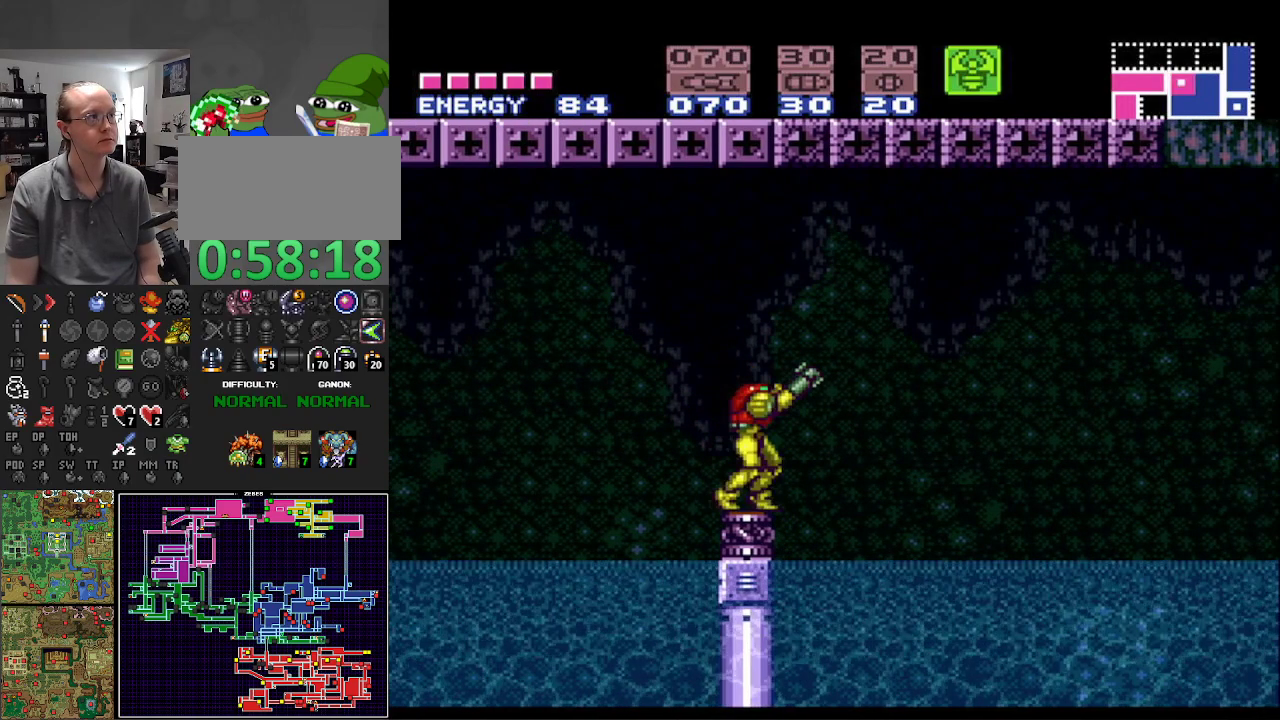
{"buttons": ["X", "R1"], "events": [[83, "X", "down"]]}
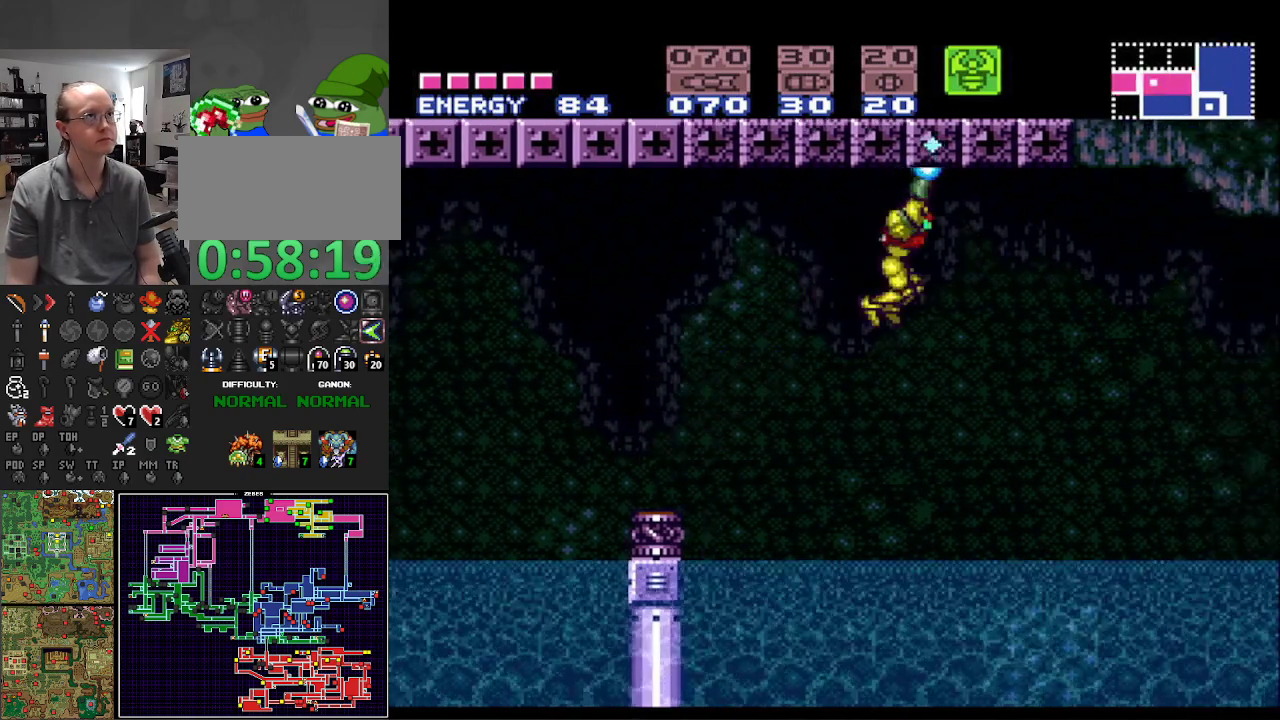
{"buttons": ["X", "R1", "DPAD_LEFT"], "events": [[33, "DPAD_DOWN", "down"], [200, "DPAD_DOWN", "up"], [267, "DPAD_LEFT", "down"]]}
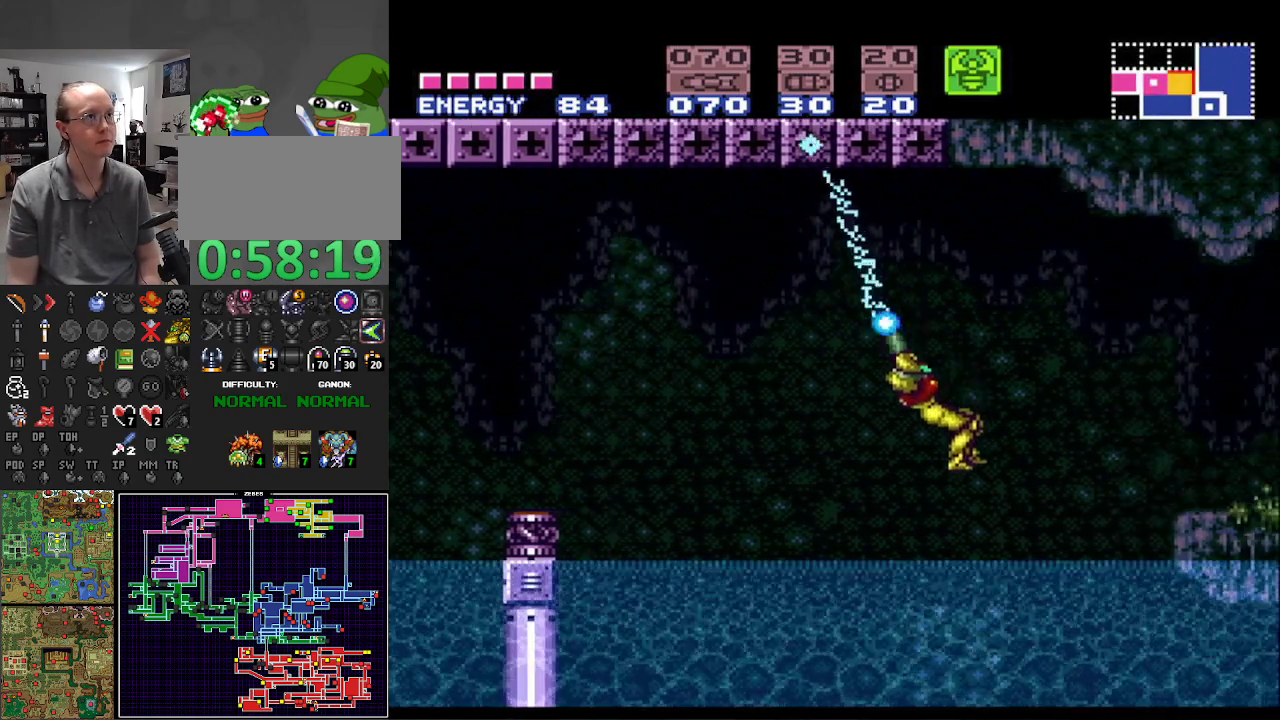
{"buttons": ["X", "R1", "DPAD_RIGHT"], "events": [[333, "DPAD_LEFT", "up"], [417, "DPAD_RIGHT", "down"]]}
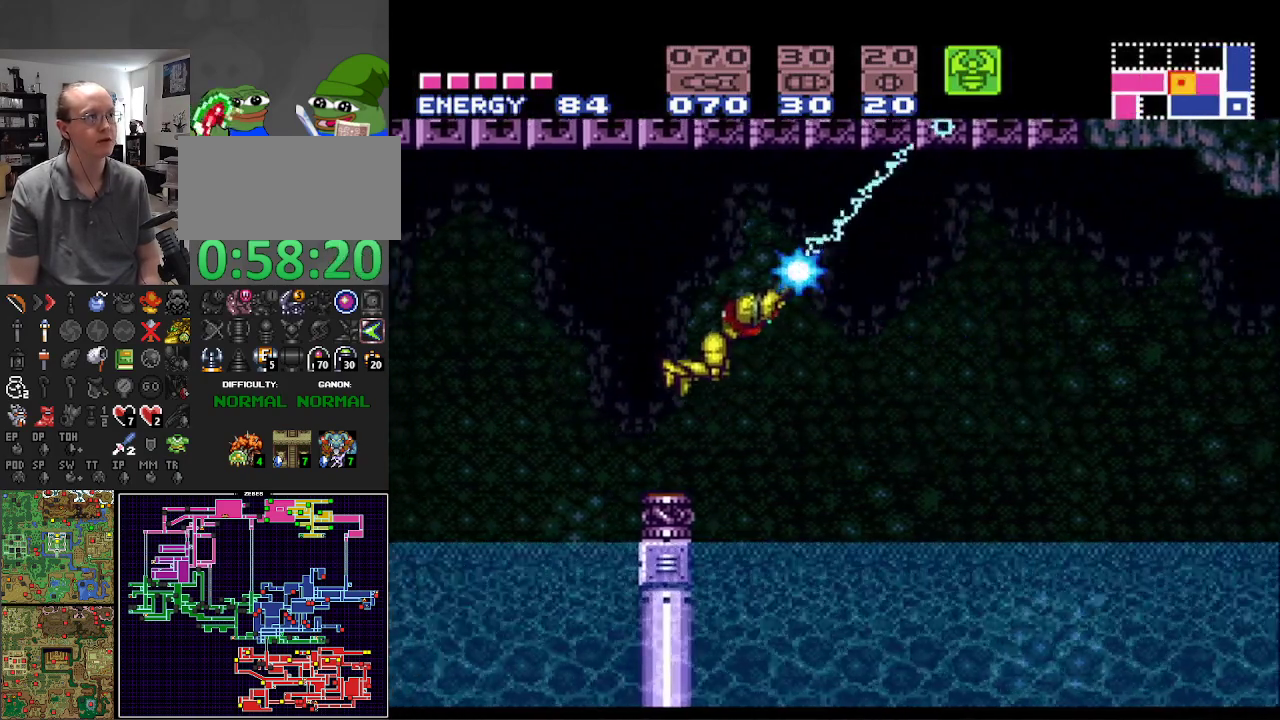
{"buttons": ["X", "DPAD_RIGHT"], "events": [[500, "R1", "up"]]}
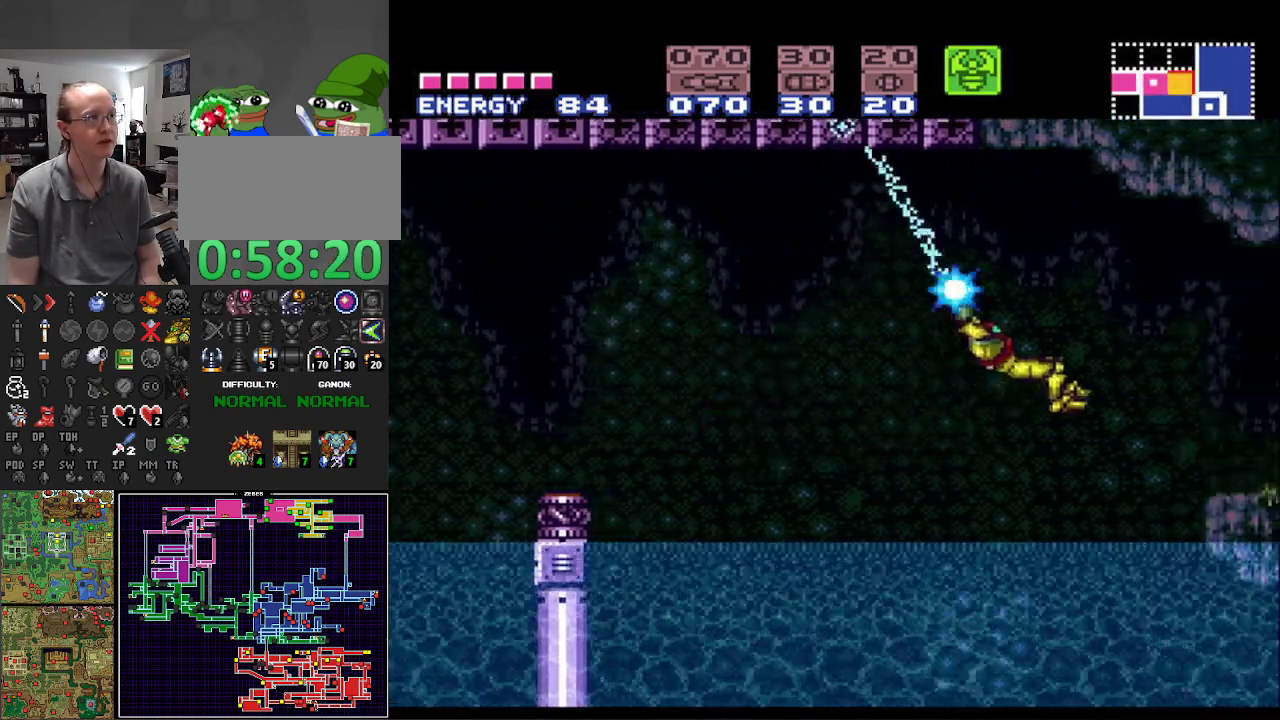
{"buttons": ["DPAD_RIGHT"], "events": [[17, "X", "up"], [83, "Y", "down"], [183, "Y", "up"], [433, "X", "down"], [500, "X", "up"]]}
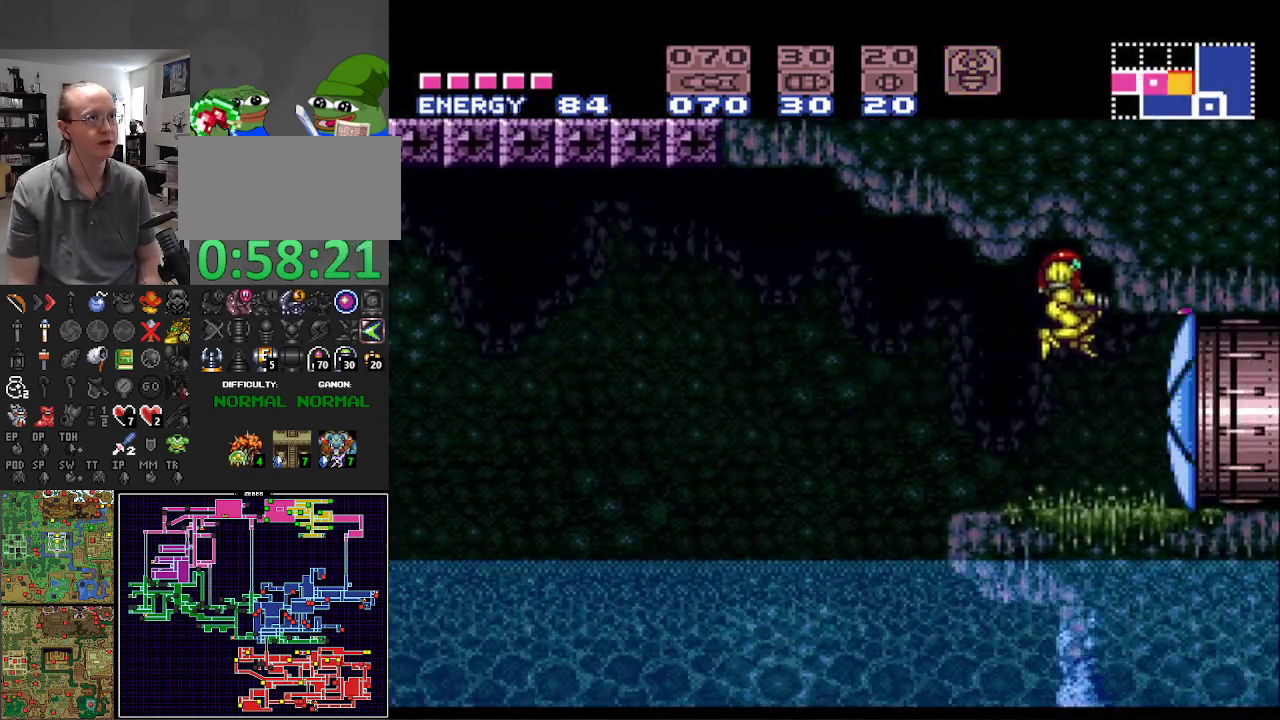
{"buttons": ["B", "DPAD_RIGHT"], "events": [[133, "X", "down"], [183, "X", "up"], [367, "B", "down"]]}
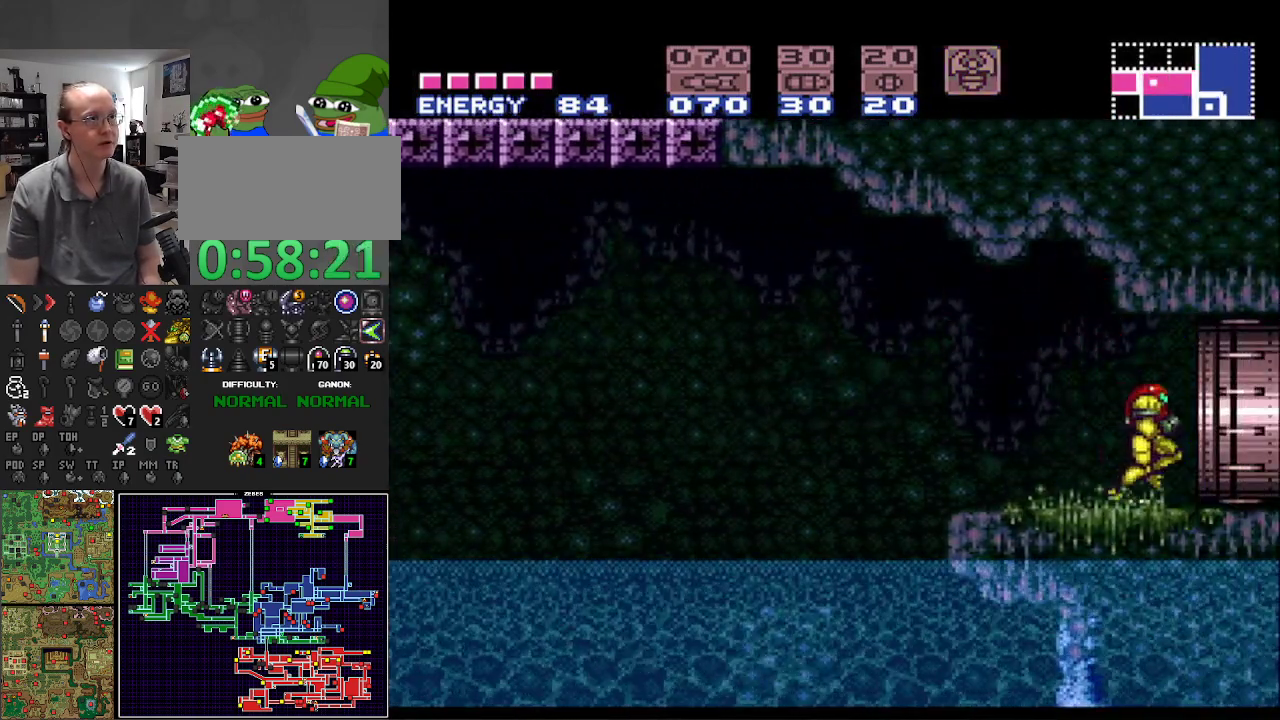
{"buttons": ["B", "DPAD_RIGHT"], "events": []}
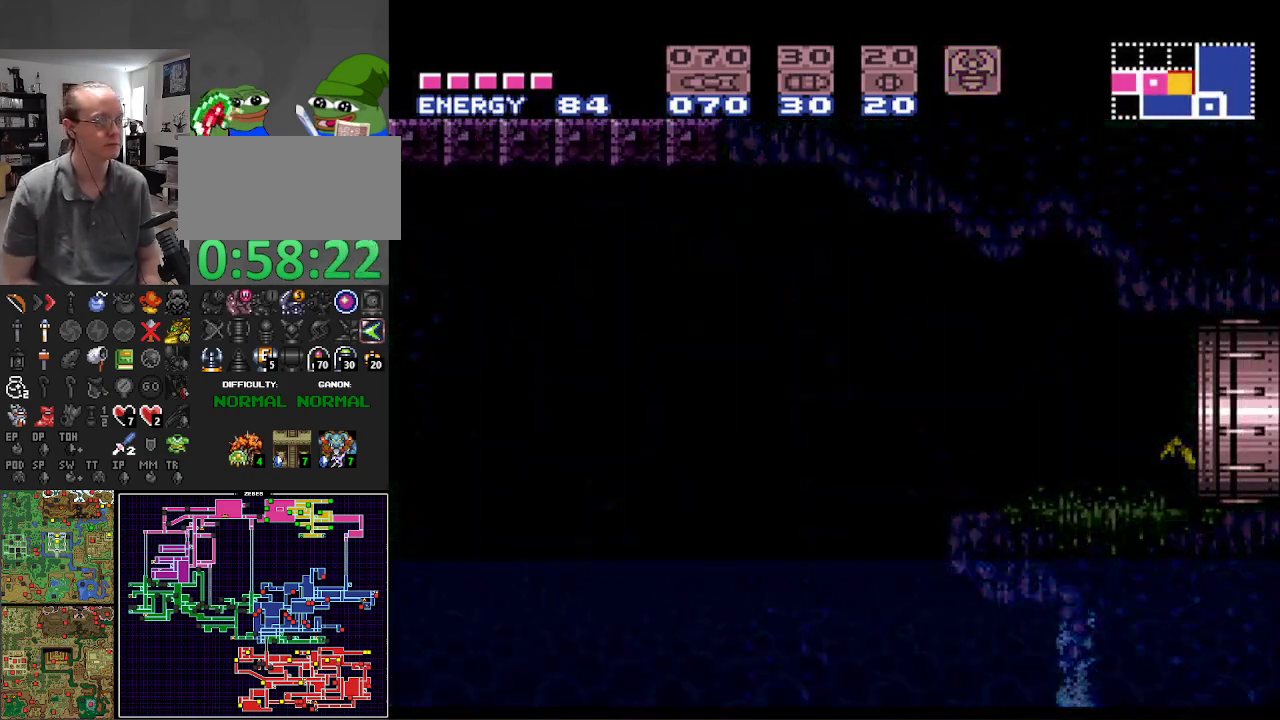
{"buttons": ["B", "DPAD_RIGHT"], "events": []}
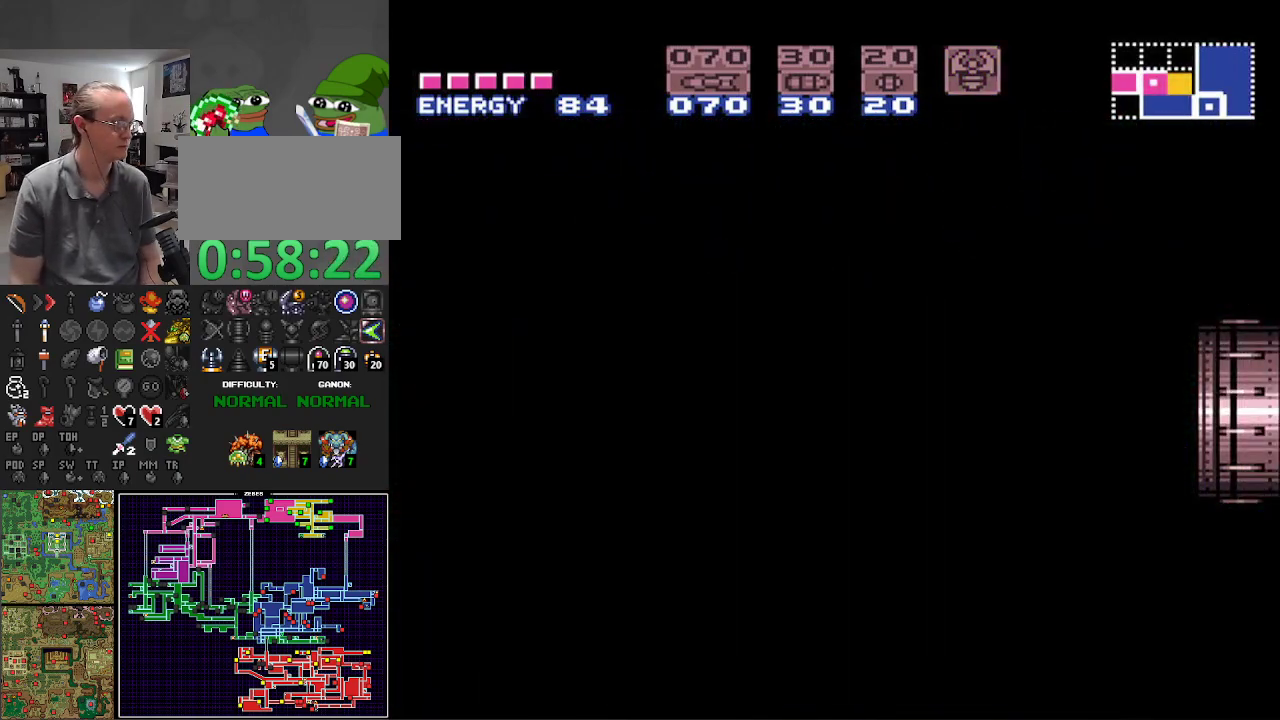
{"buttons": ["B", "DPAD_RIGHT"], "events": []}
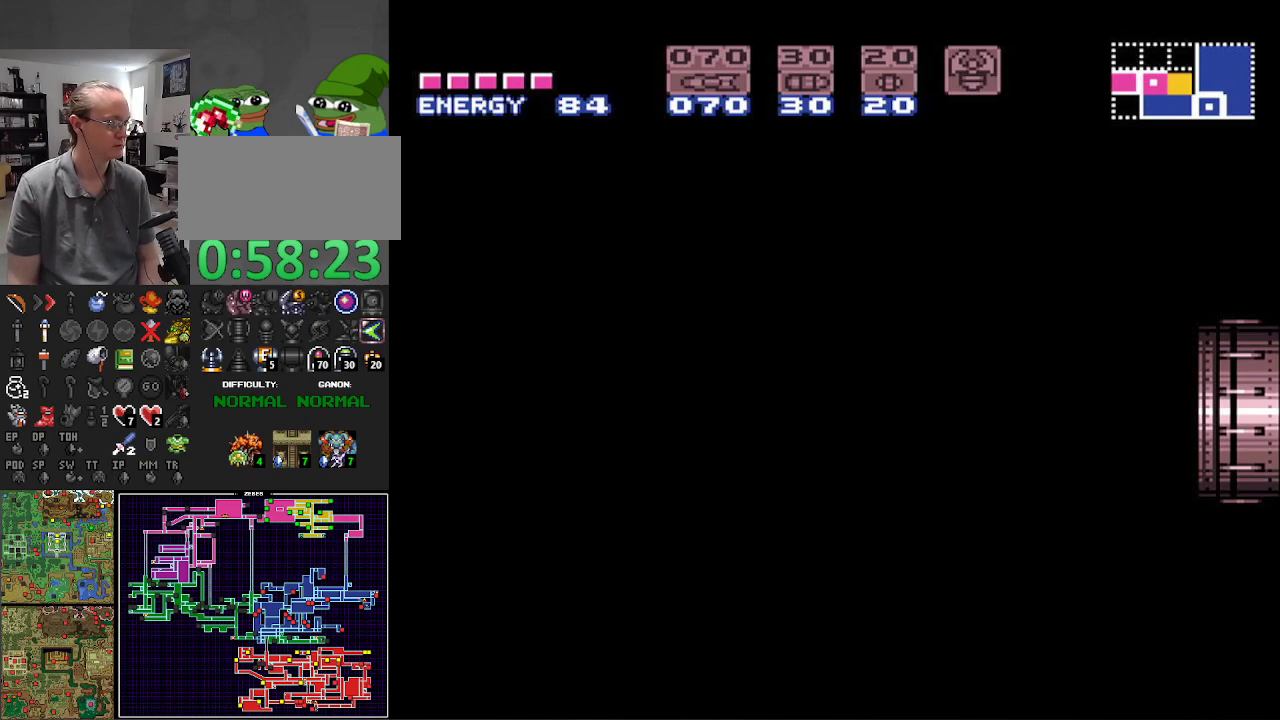
{"buttons": ["B", "DPAD_RIGHT"], "events": []}
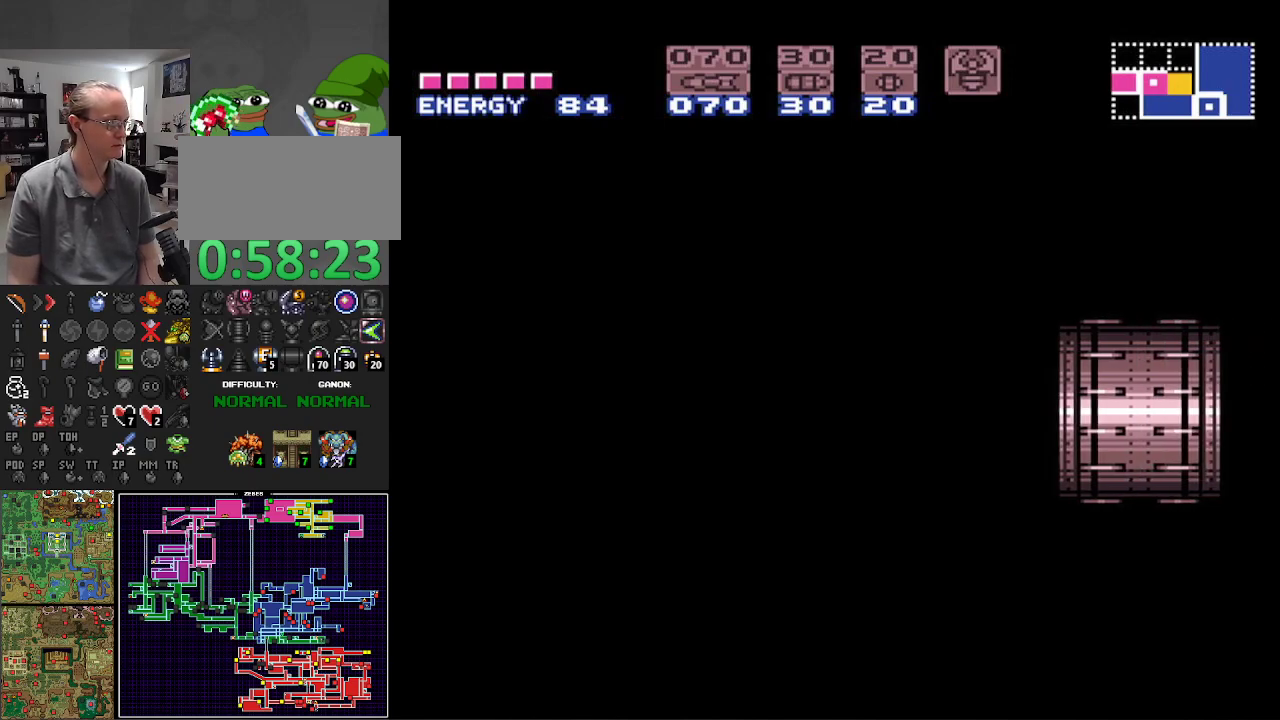
{"buttons": ["B", "DPAD_RIGHT"], "events": []}
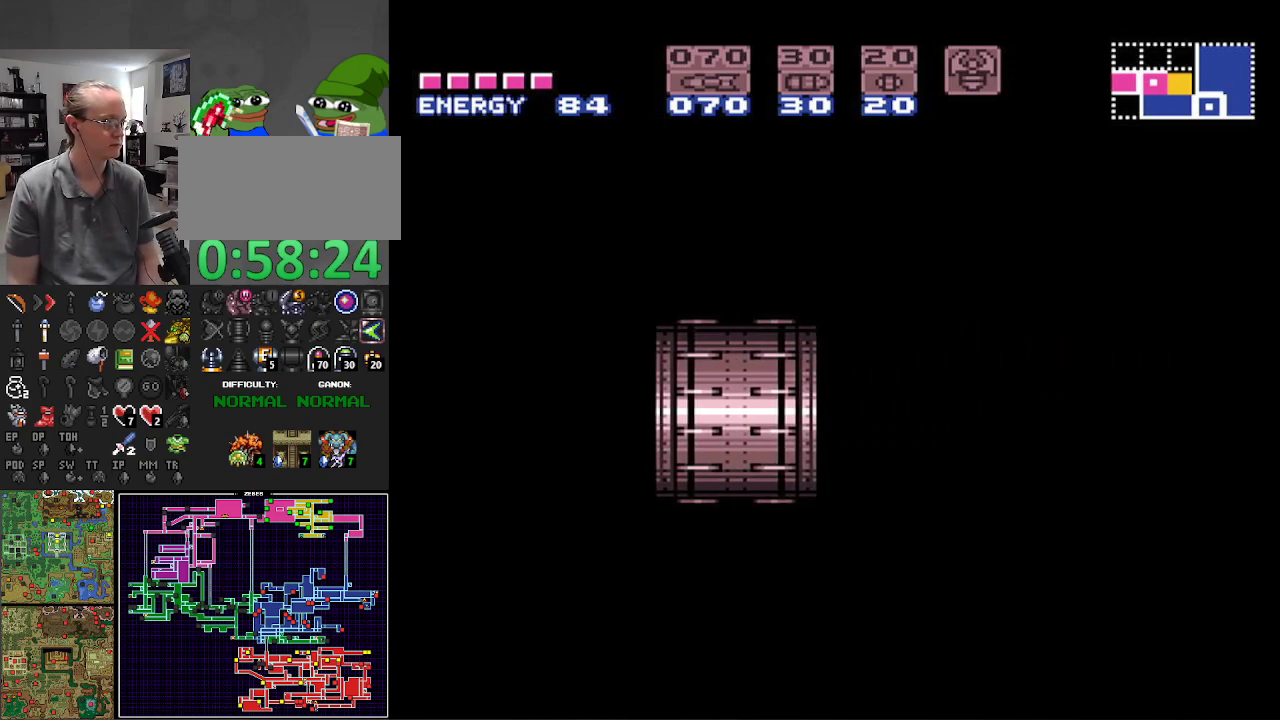
{"buttons": ["B", "DPAD_RIGHT"], "events": []}
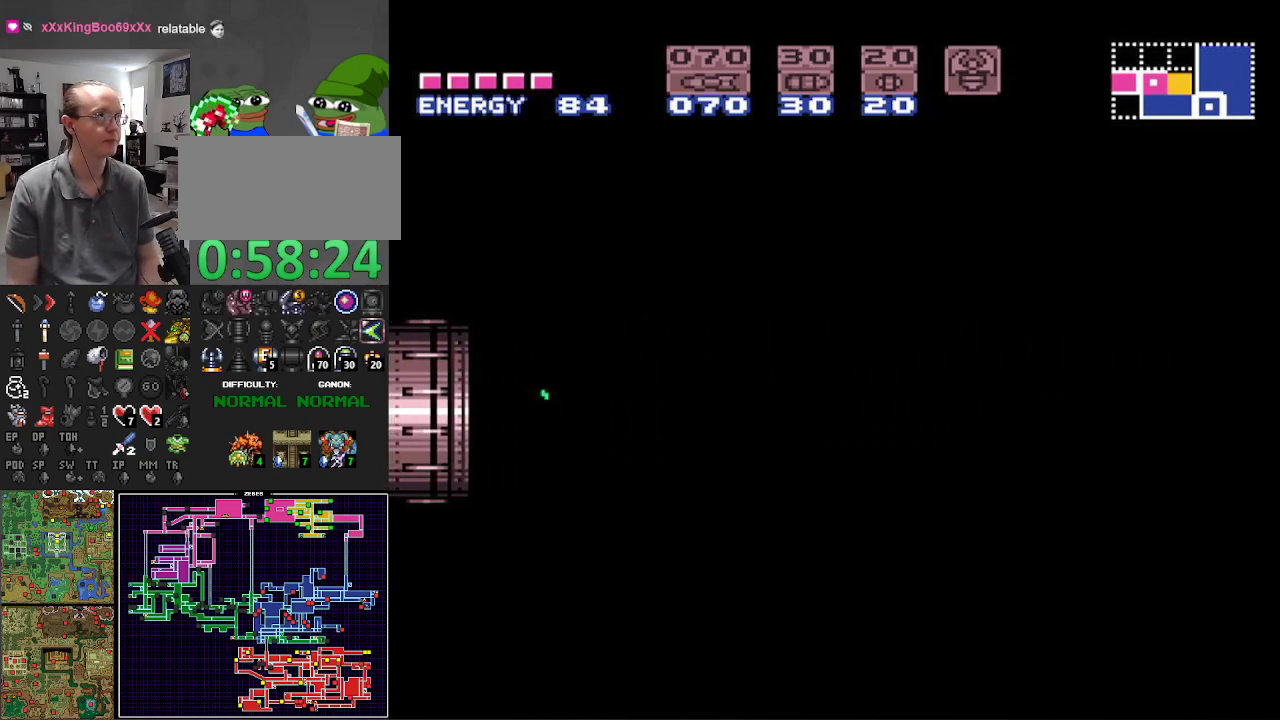
{"buttons": ["B", "DPAD_RIGHT"], "events": []}
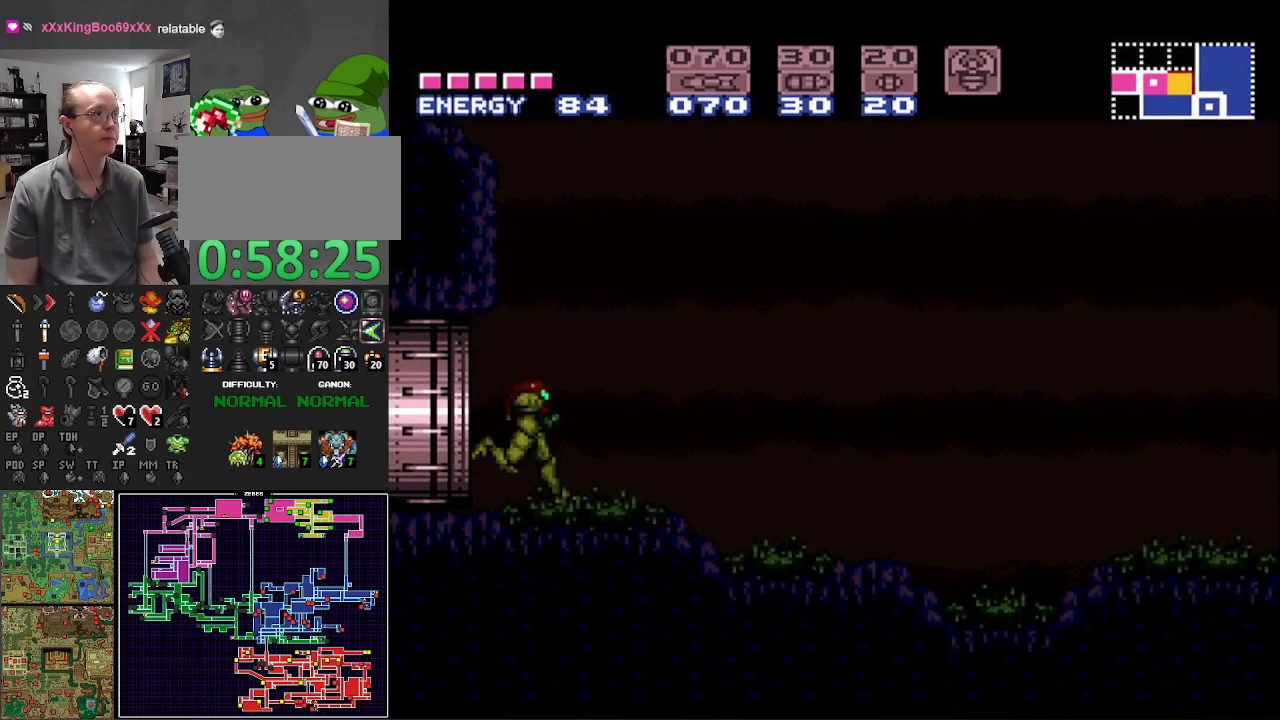
{"buttons": ["B", "DPAD_RIGHT"], "events": []}
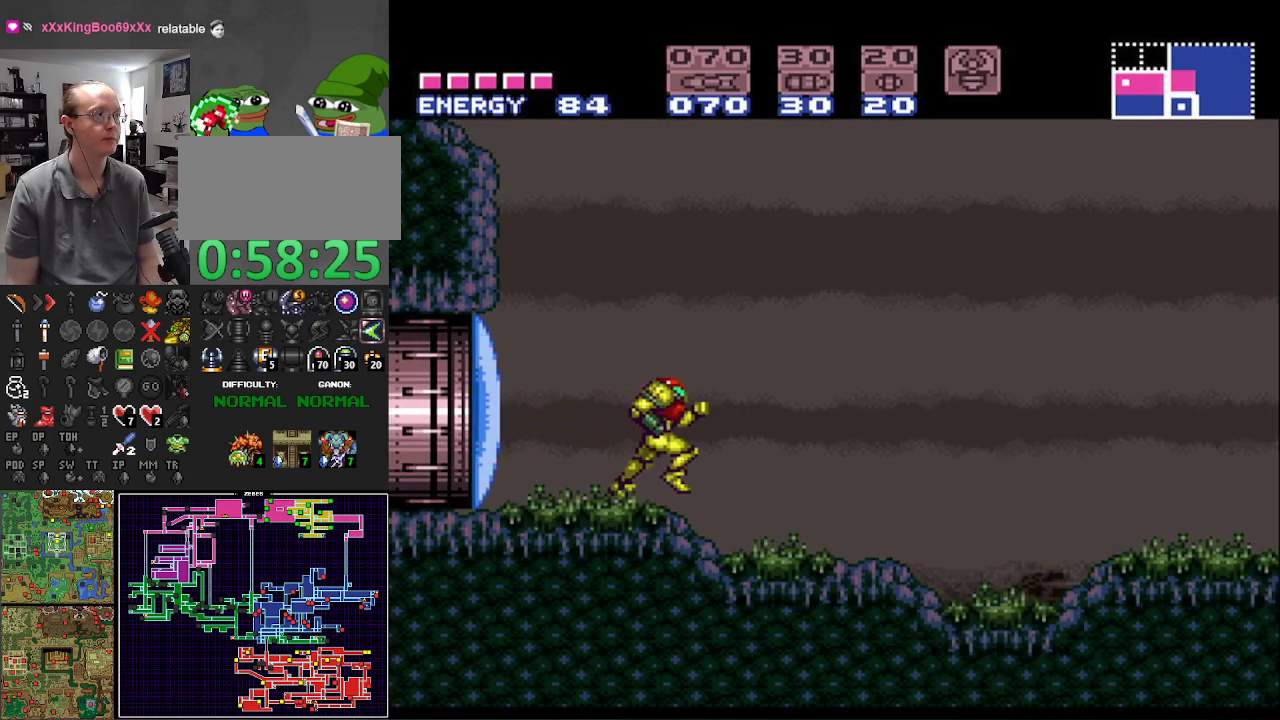
{"buttons": ["B", "DPAD_RIGHT"], "events": []}